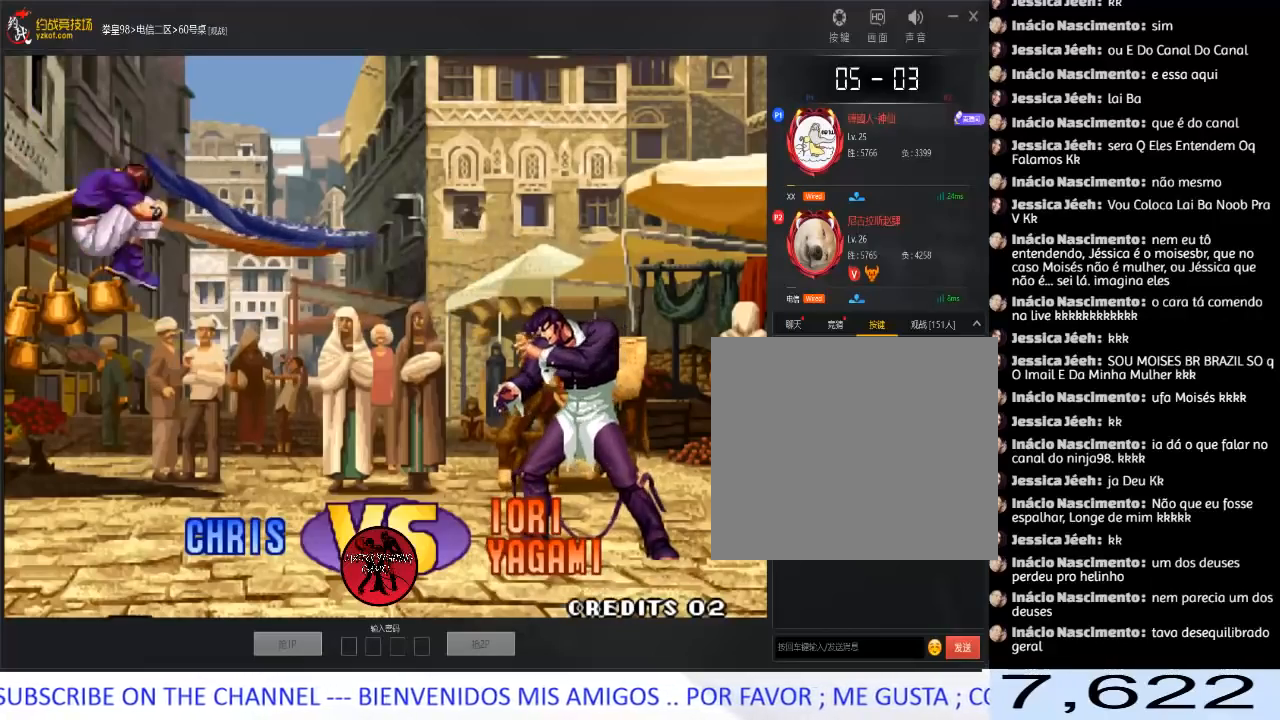
Gameplay with a controller (arcade stick); each line is a JSON object with the inputs held at the frame after it. "events" lists button and stick changes between this image and that frame as [ms after this image, input, new state], when the widget could be followed in between. Not read: L3 R3.
{"buttons": [], "left_stick": "center", "events": [[83, "A", "down"], [150, "A", "up"], [200, "A", "down"], [383, "A", "up"]]}
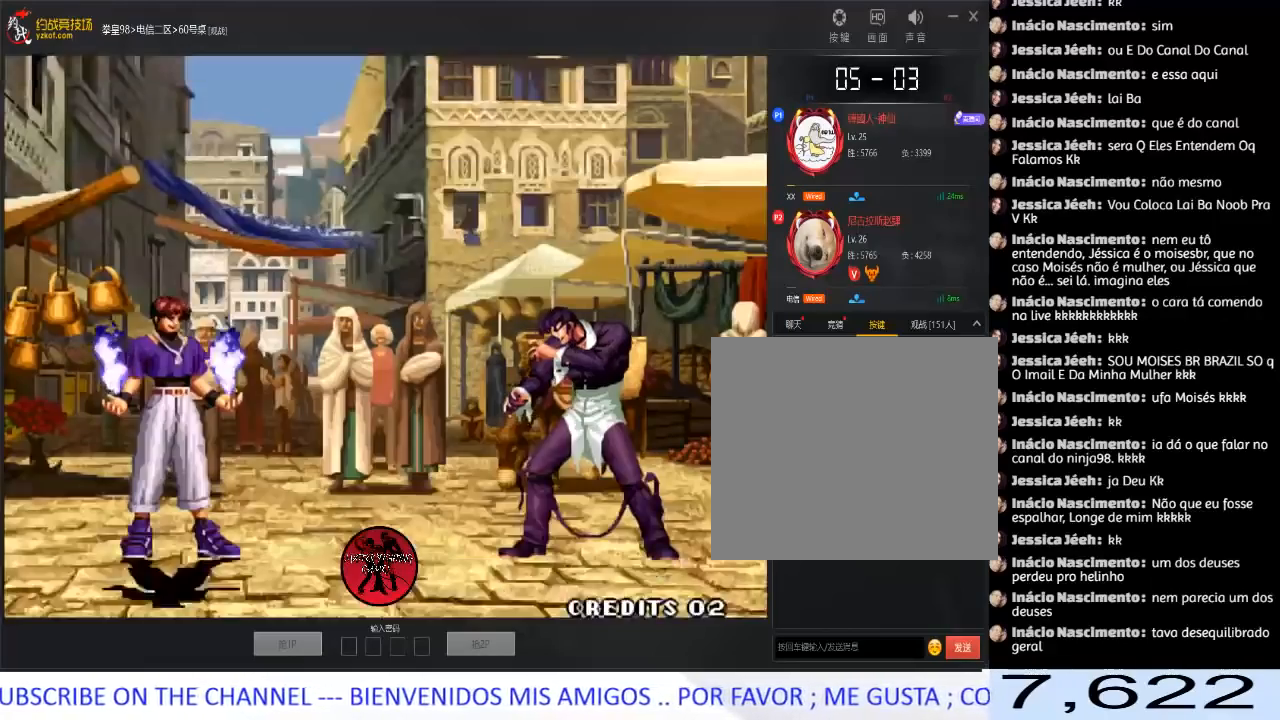
{"buttons": [], "left_stick": "down", "events": [[483, "left_stick", "down"]]}
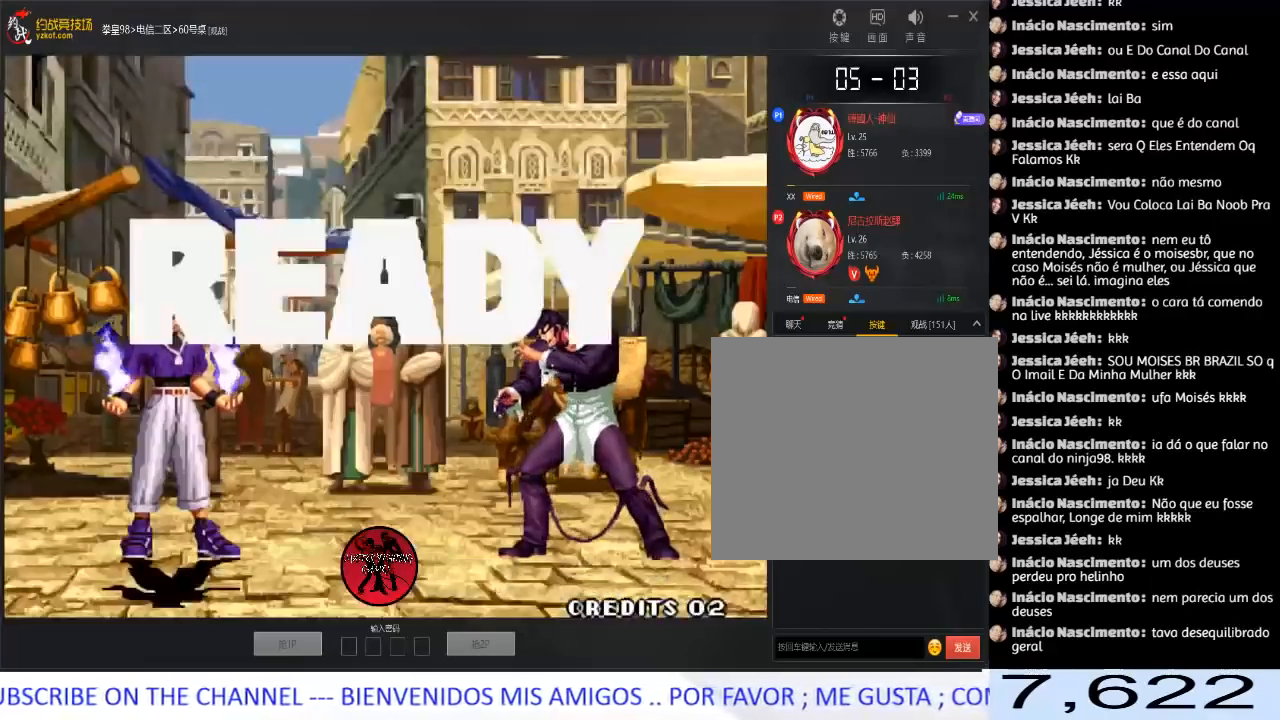
{"buttons": [], "left_stick": "center", "events": [[100, "left_stick", "left"], [233, "left_stick", "right"], [317, "left_stick", "down"], [383, "left_stick", "left"], [450, "left_stick", "center"]]}
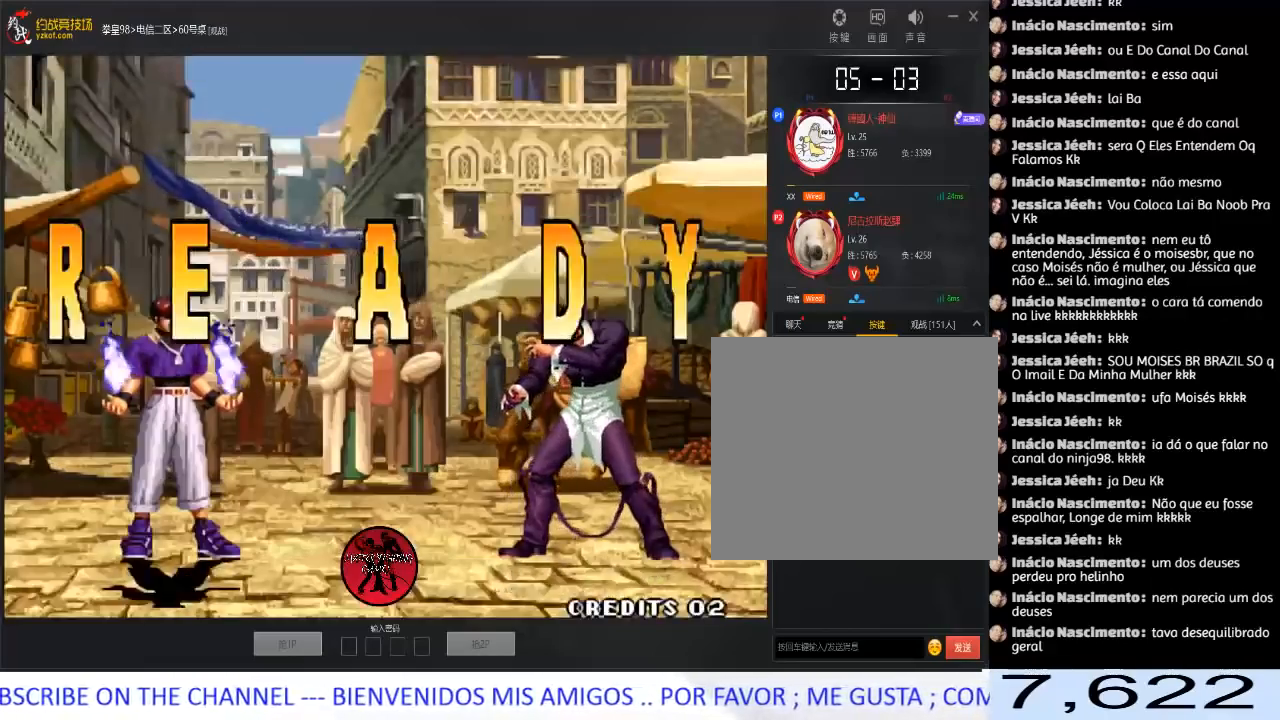
{"buttons": ["D"], "left_stick": "center", "events": [[17, "left_stick", "right"], [83, "left_stick", "down"], [167, "left_stick", "left"], [200, "A", "down"], [200, "C", "down"], [217, "B", "down"], [217, "D", "down"], [217, "left_stick", "center"], [300, "A", "up"], [300, "B", "up"], [317, "C", "up"], [350, "D", "up"], [383, "A", "down"], [400, "B", "down"], [400, "C", "down"], [400, "D", "down"], [483, "B", "up"], [483, "C", "up"], [500, "A", "up"]]}
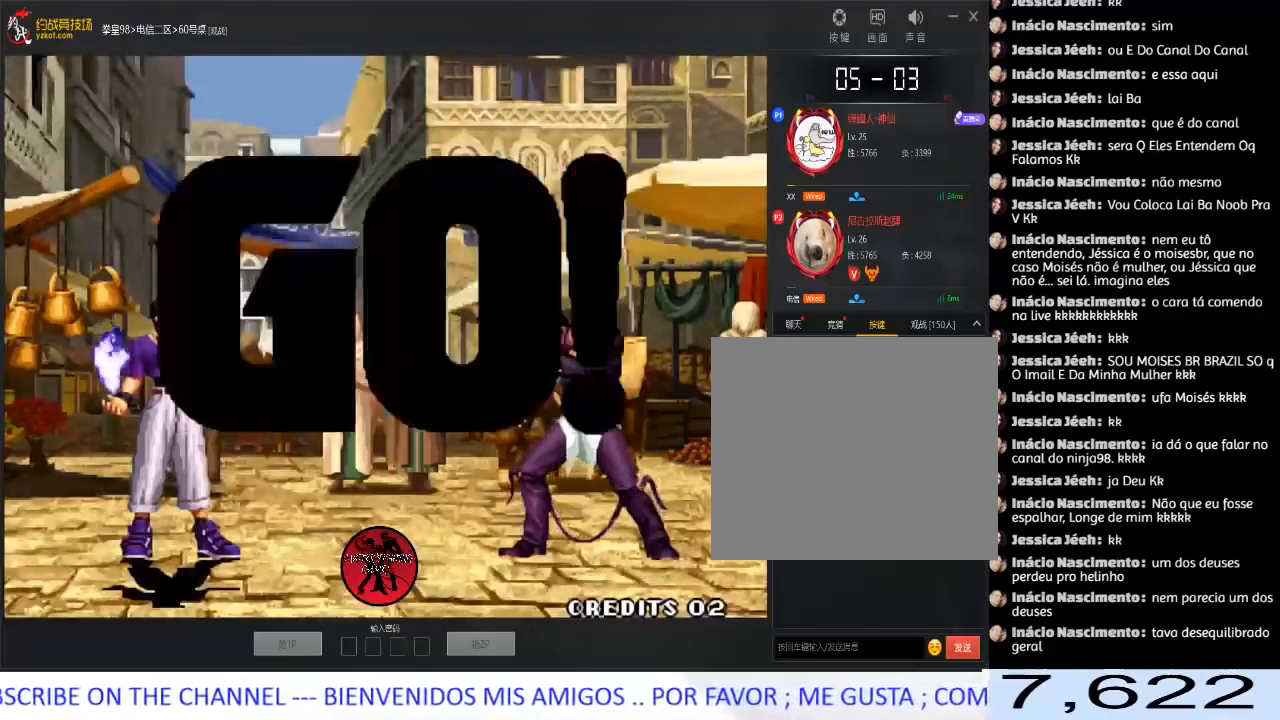
{"buttons": [], "left_stick": "center", "events": [[33, "D", "up"], [50, "D", "down"], [67, "A", "down"], [67, "B", "down"], [67, "C", "down"], [150, "B", "up"], [167, "A", "up"], [167, "C", "up"], [217, "A", "down"], [217, "B", "down"], [217, "C", "down"], [300, "B", "up"], [350, "A", "up"], [350, "C", "up"], [350, "D", "up"]]}
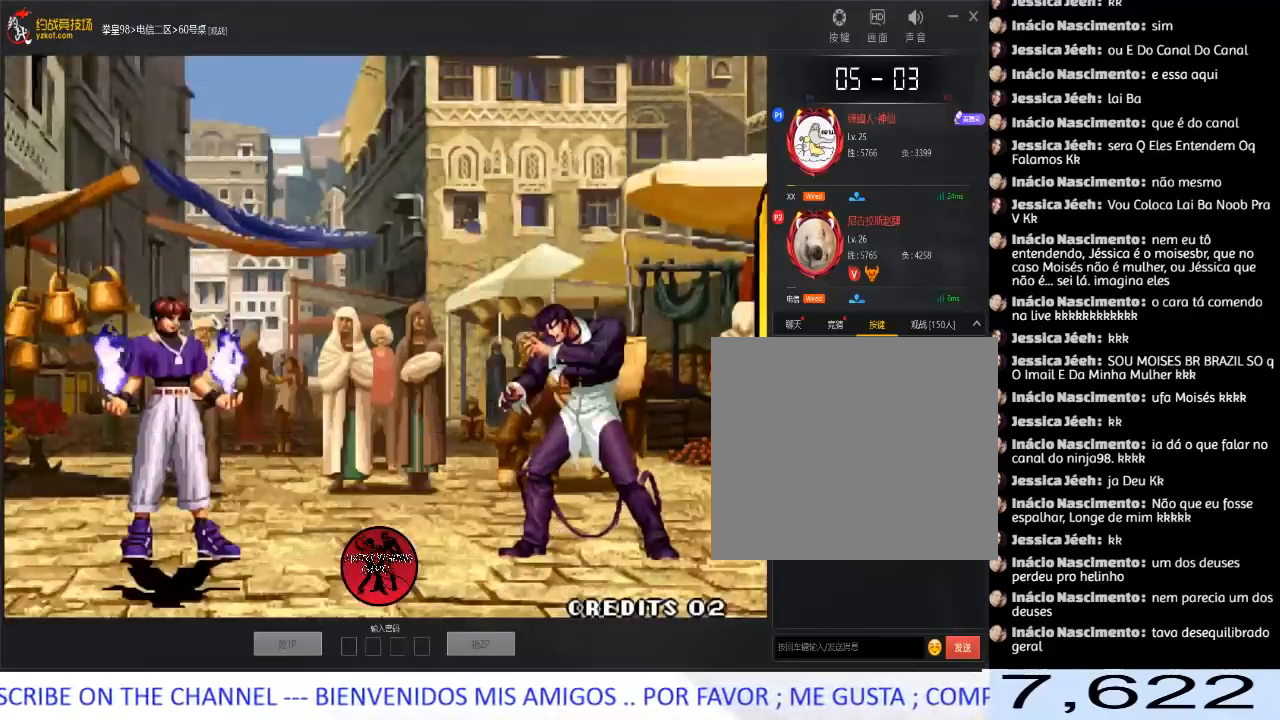
{"buttons": [], "left_stick": "left", "events": [[33, "left_stick", "left"], [117, "left_stick", "center"], [167, "left_stick", "left"], [233, "left_stick", "down"], [383, "left_stick", "left"]]}
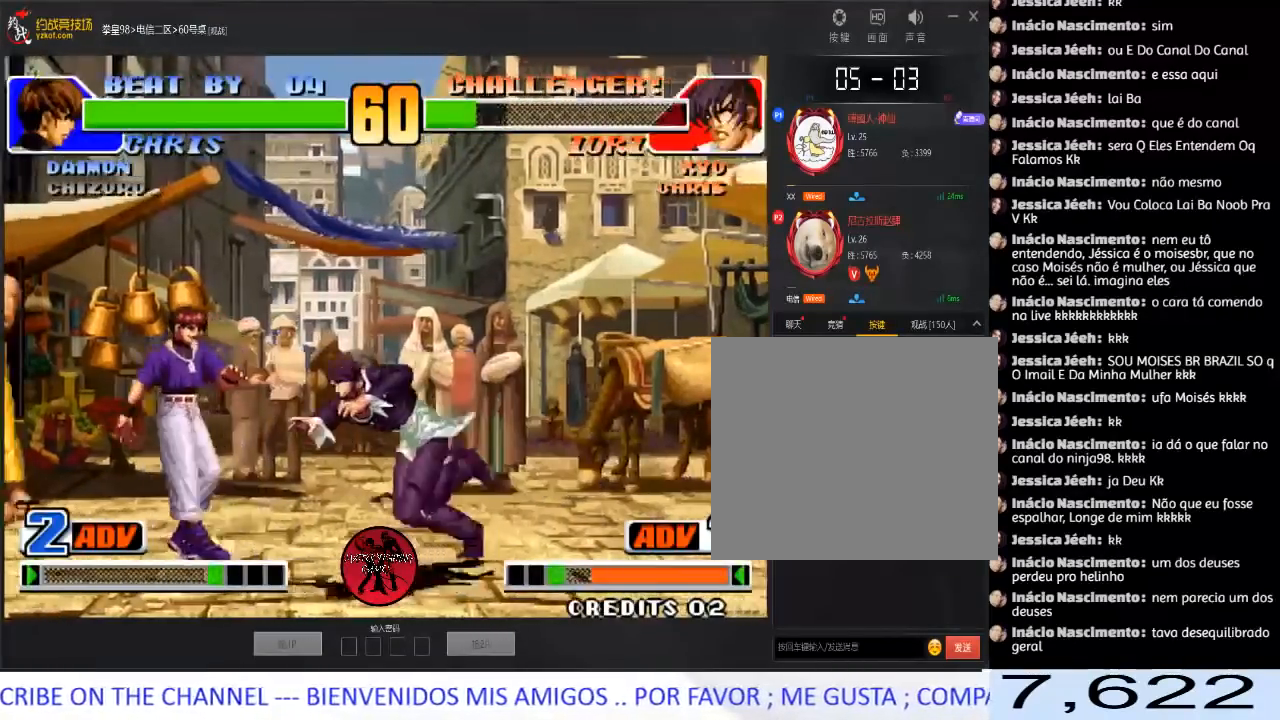
{"buttons": [], "left_stick": "center", "events": [[17, "C", "down"], [200, "C", "up"], [417, "left_stick", "center"]]}
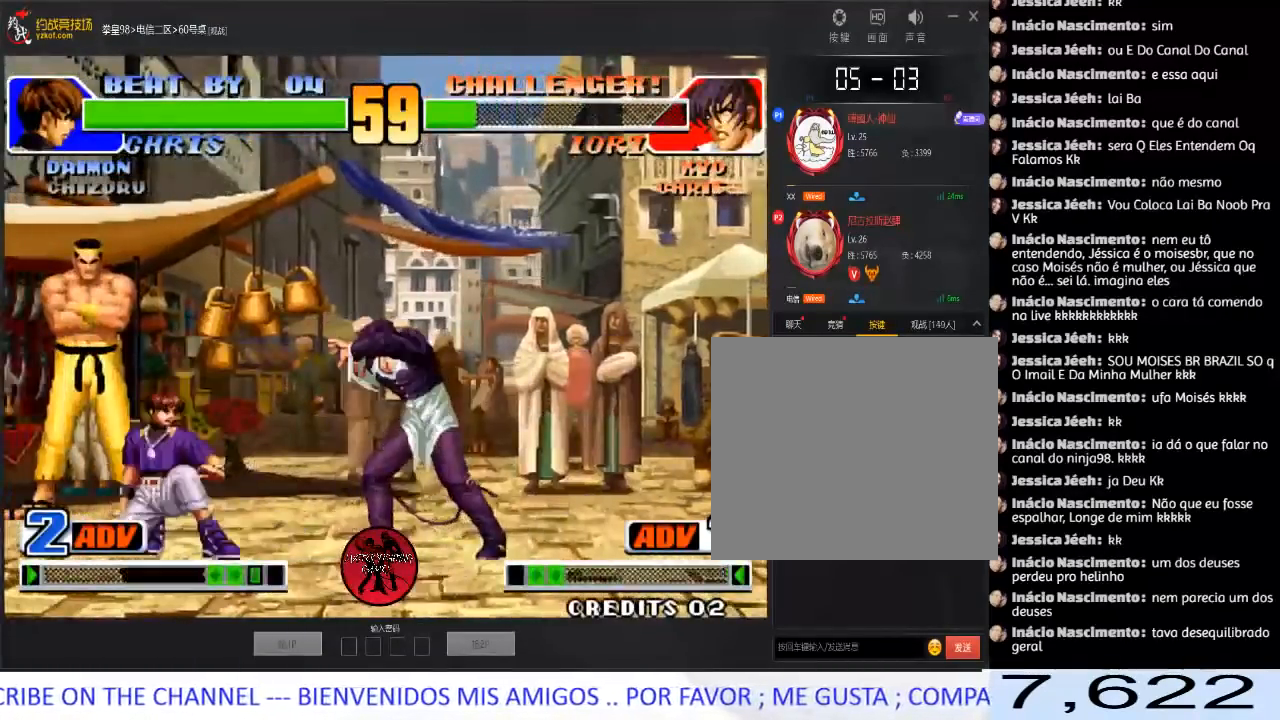
{"buttons": [], "left_stick": "center"}
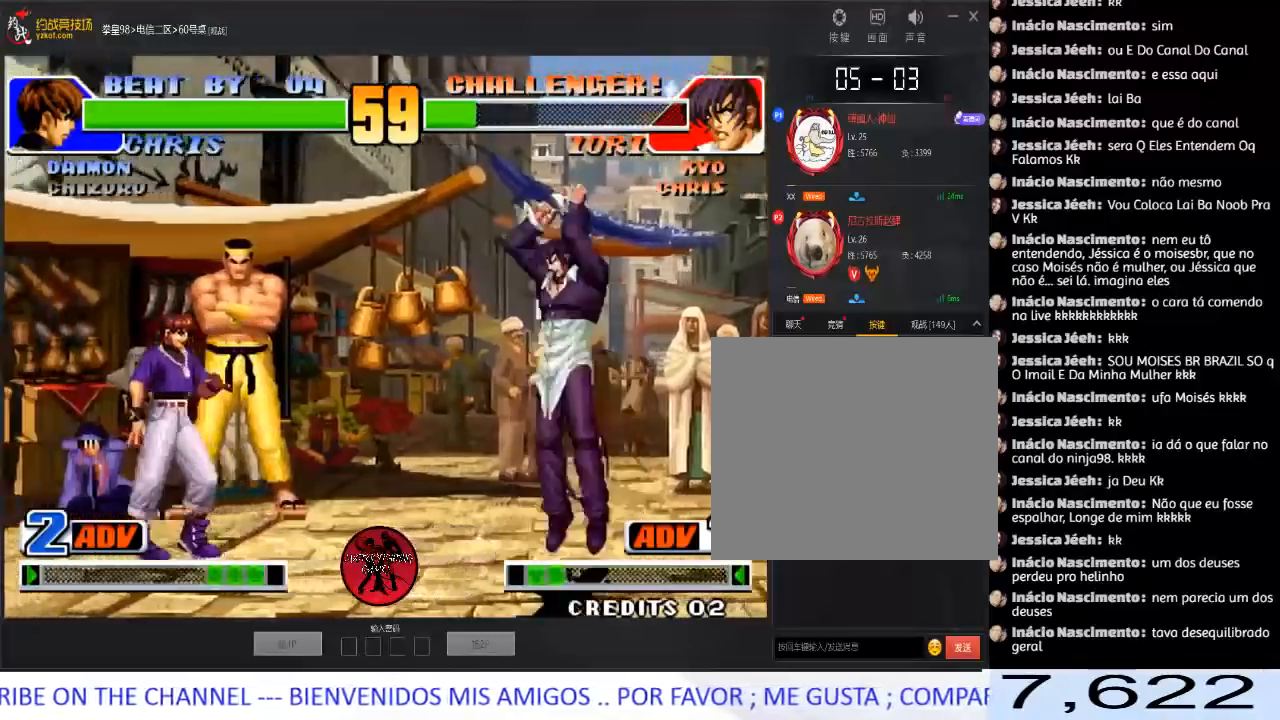
{"buttons": [], "left_stick": "down-right", "events": [[117, "D", "down"], [300, "D", "up"], [300, "left_stick", "down-right"]]}
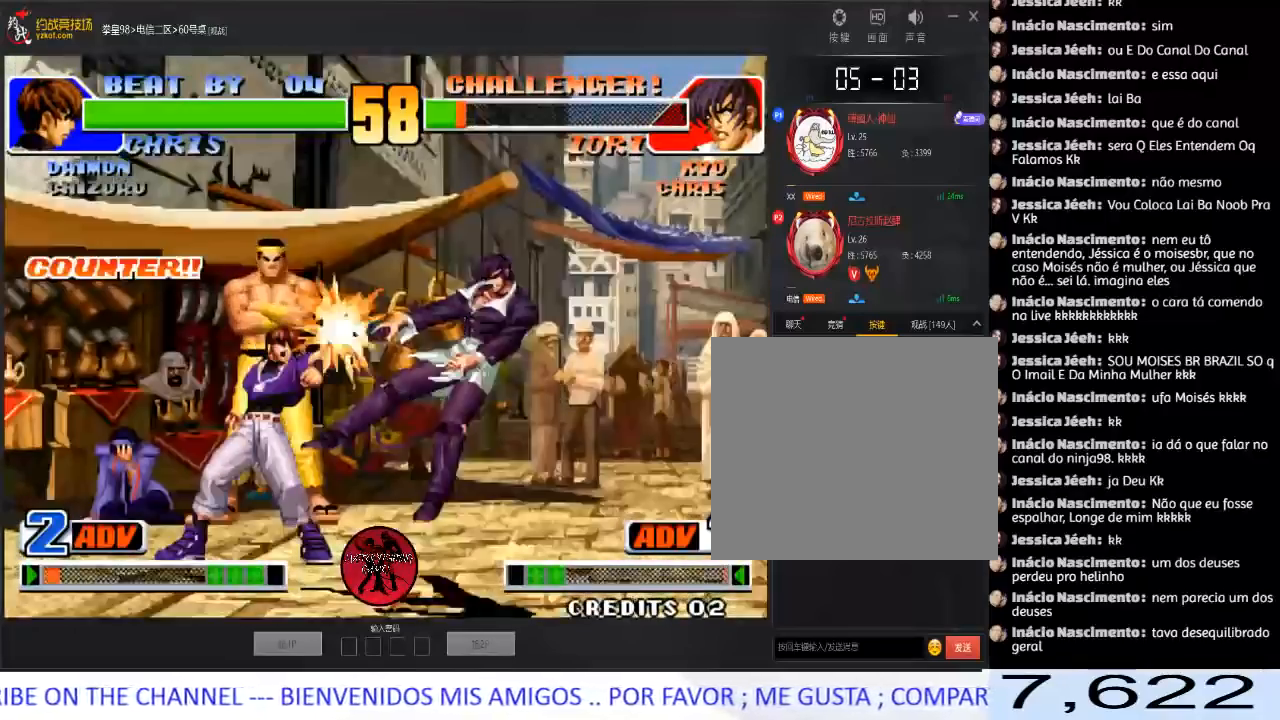
{"buttons": [], "left_stick": "center", "events": [[283, "left_stick", "center"], [417, "left_stick", "left"], [500, "left_stick", "center"]]}
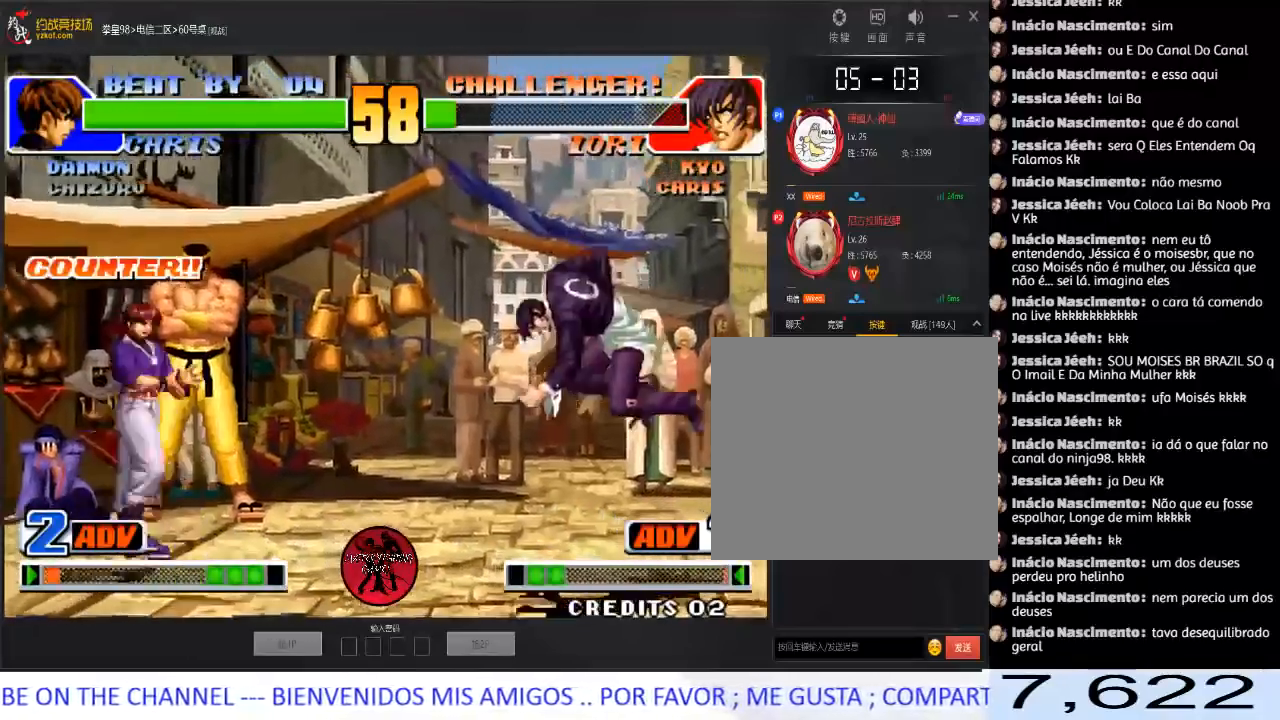
{"buttons": ["B"], "left_stick": "down-left", "events": [[33, "left_stick", "left"], [317, "B", "down"], [317, "left_stick", "down-left"]]}
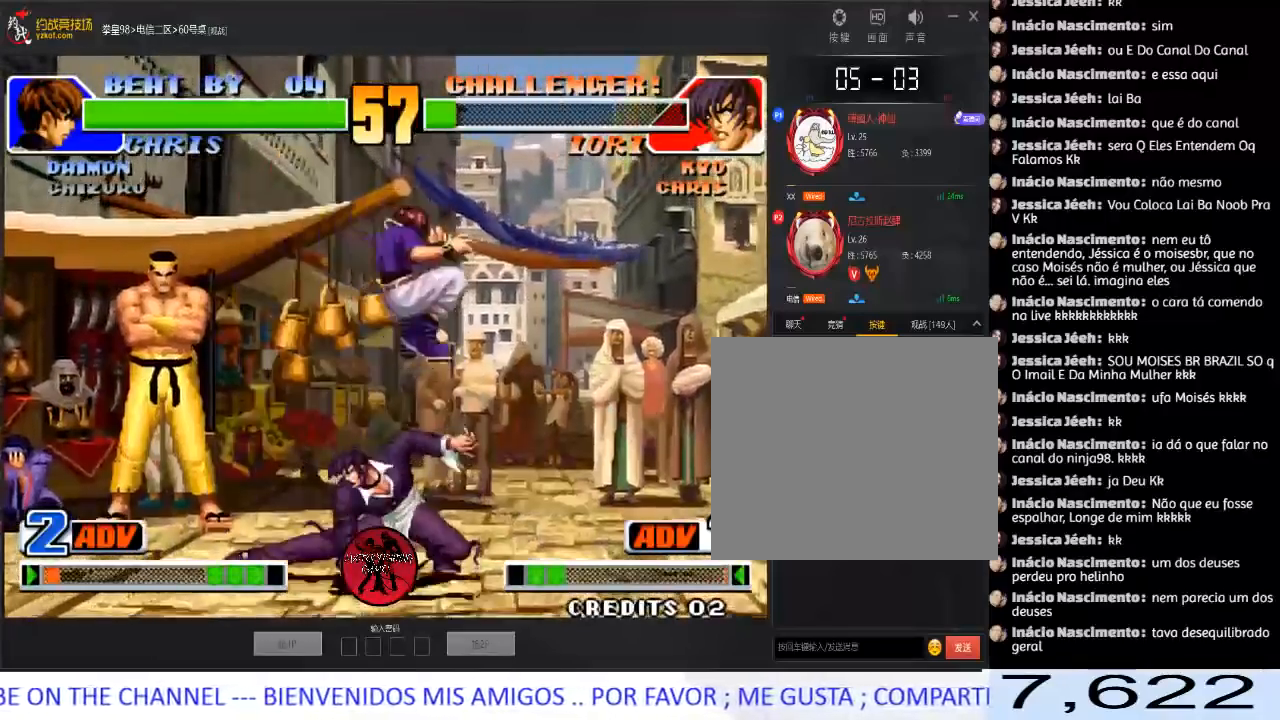
{"buttons": [], "left_stick": "down-left", "events": [[17, "B", "up"], [133, "left_stick", "right"], [250, "left_stick", "center"], [383, "left_stick", "right"], [500, "left_stick", "down-left"]]}
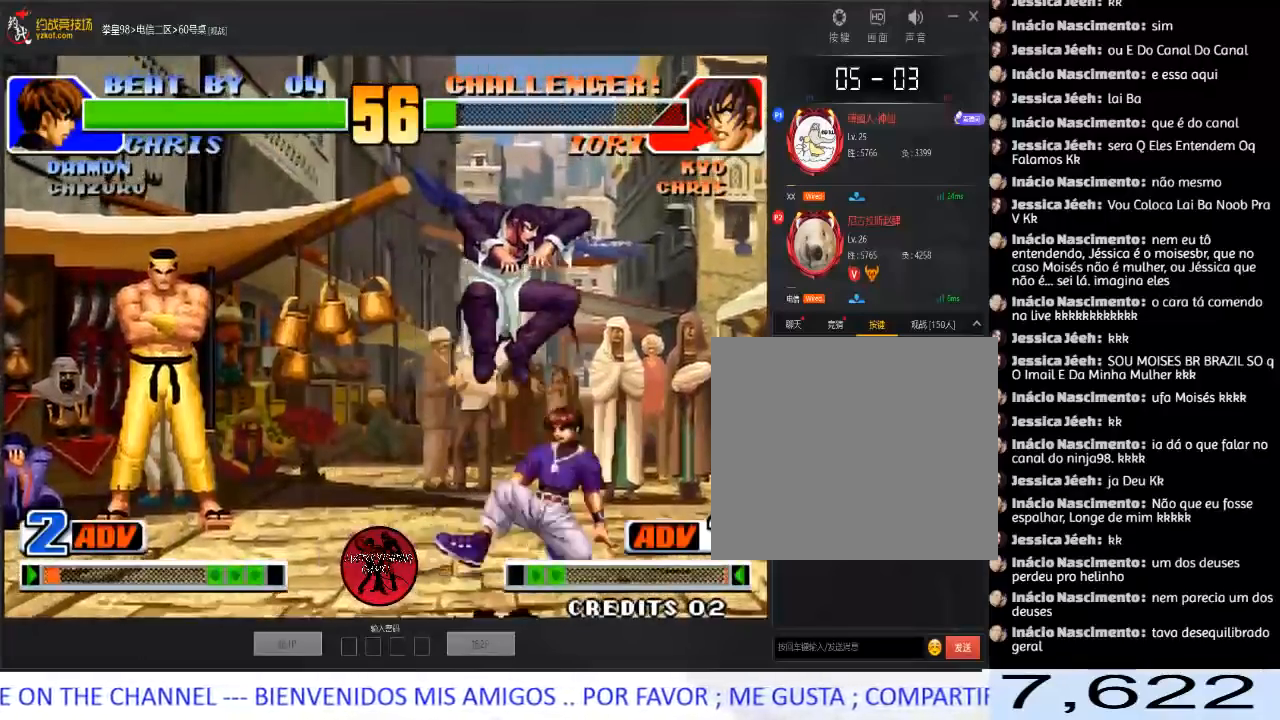
{"buttons": [], "left_stick": "center", "events": [[33, "left_stick", "right"], [117, "C", "down"], [250, "C", "up"], [433, "left_stick", "center"]]}
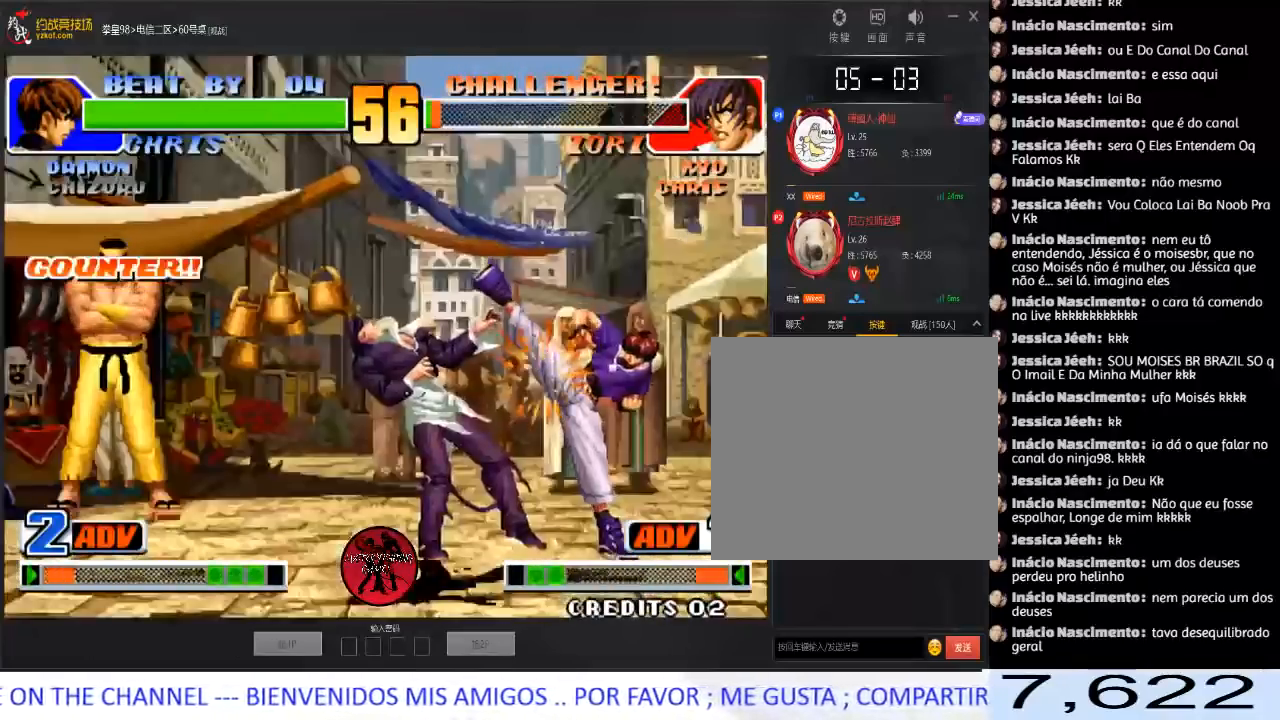
{"buttons": ["D"], "left_stick": "up-right", "events": [[167, "left_stick", "down"], [250, "left_stick", "up-right"], [400, "D", "down"]]}
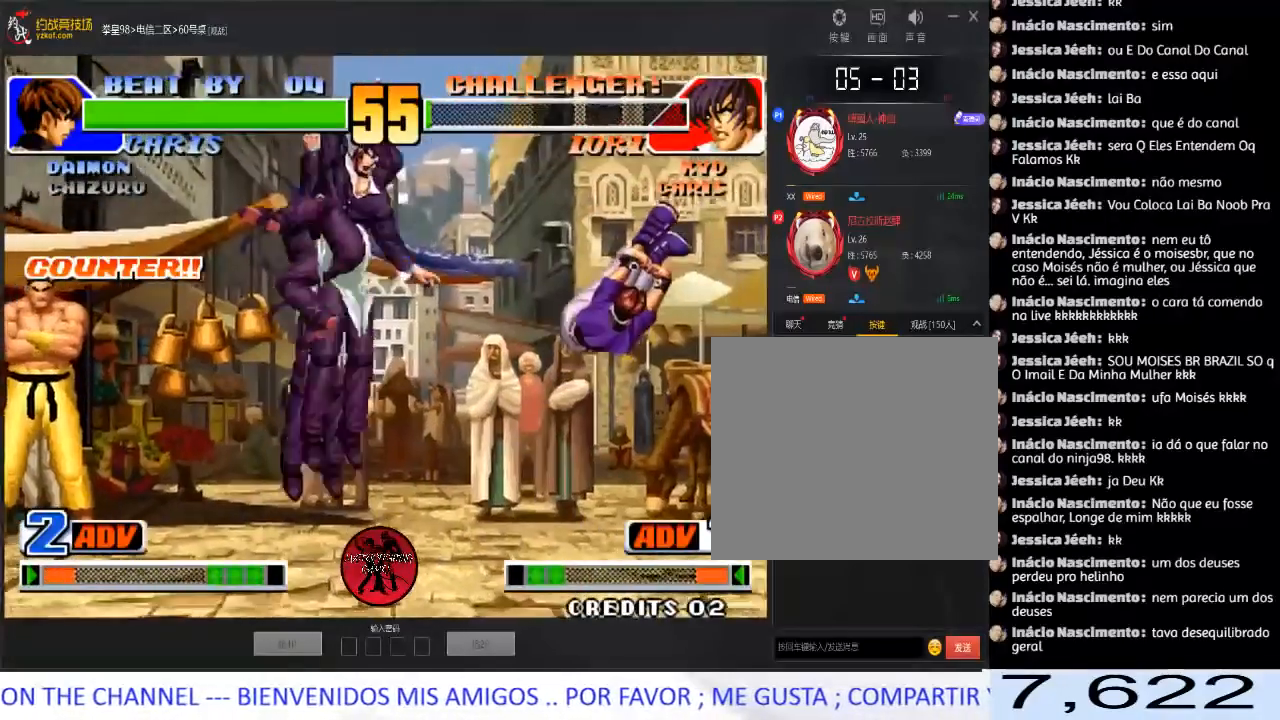
{"buttons": [], "left_stick": "down-left", "events": [[117, "D", "up"], [267, "left_stick", "center"], [350, "left_stick", "down-left"]]}
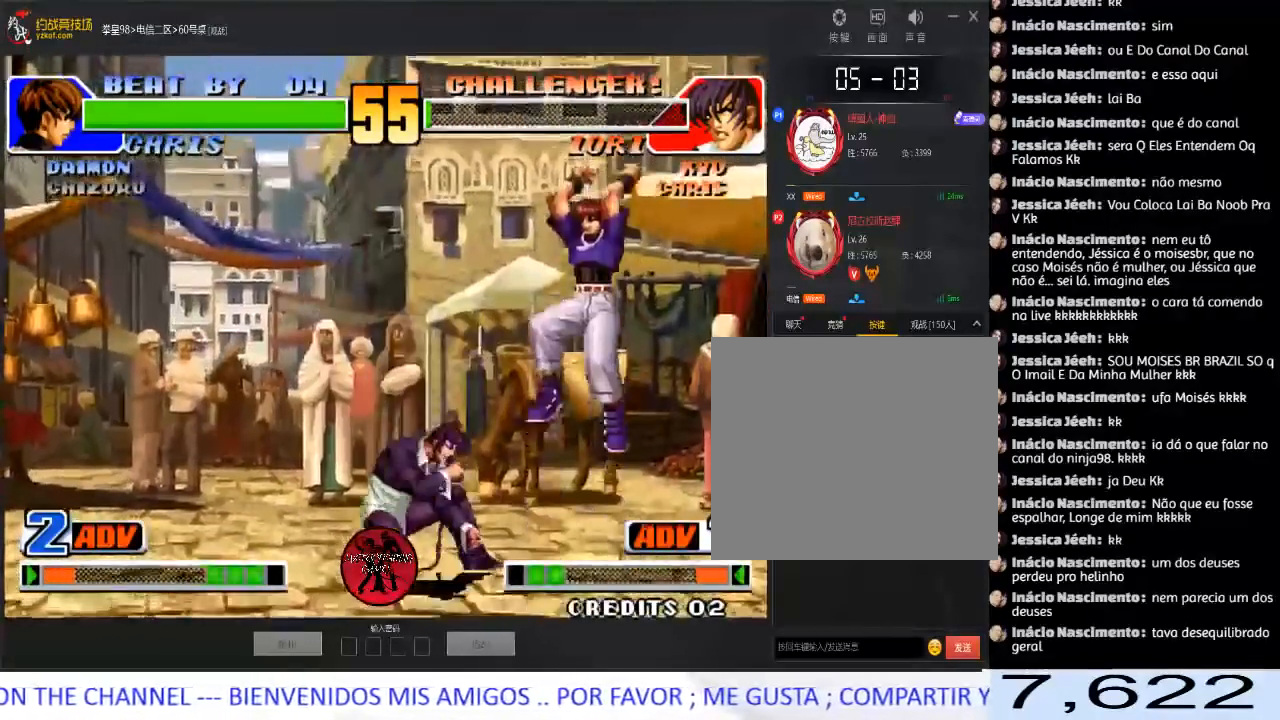
{"buttons": [], "left_stick": "center", "events": [[167, "left_stick", "left"], [483, "left_stick", "center"]]}
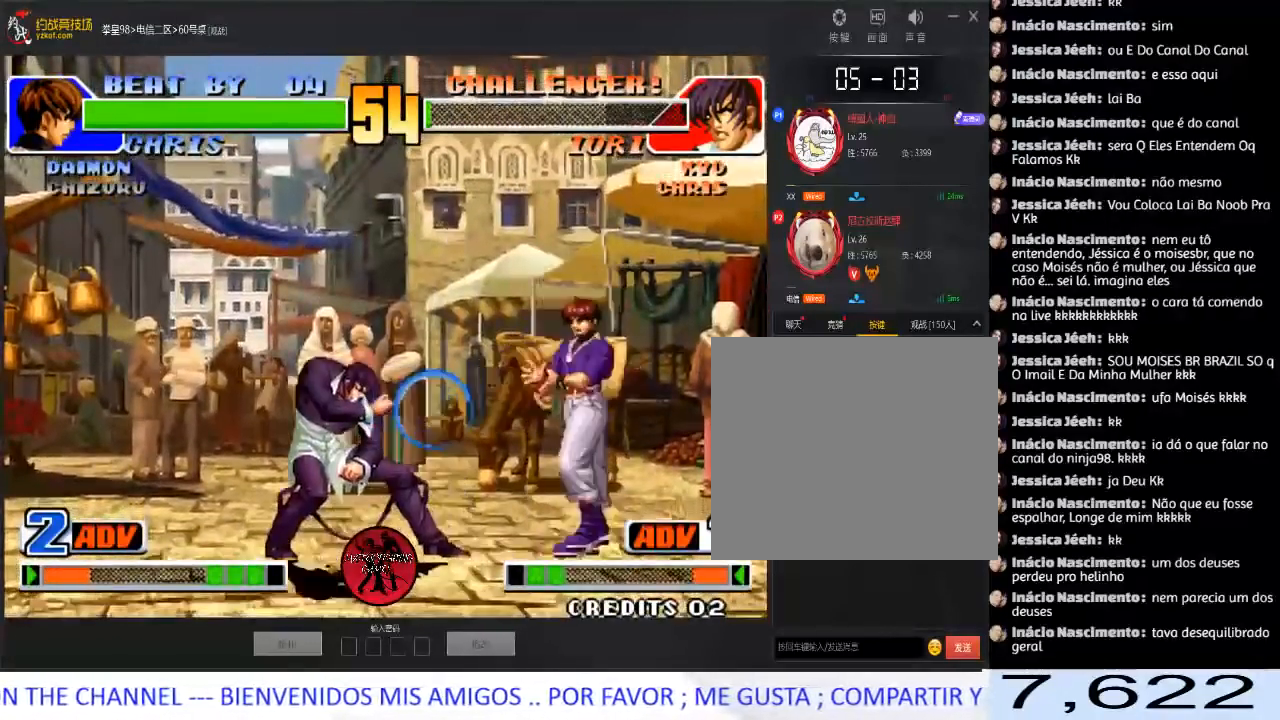
{"buttons": [], "left_stick": "down-right", "events": [[83, "A", "down"], [83, "B", "down"], [200, "B", "up"], [233, "A", "up"], [467, "left_stick", "down-right"]]}
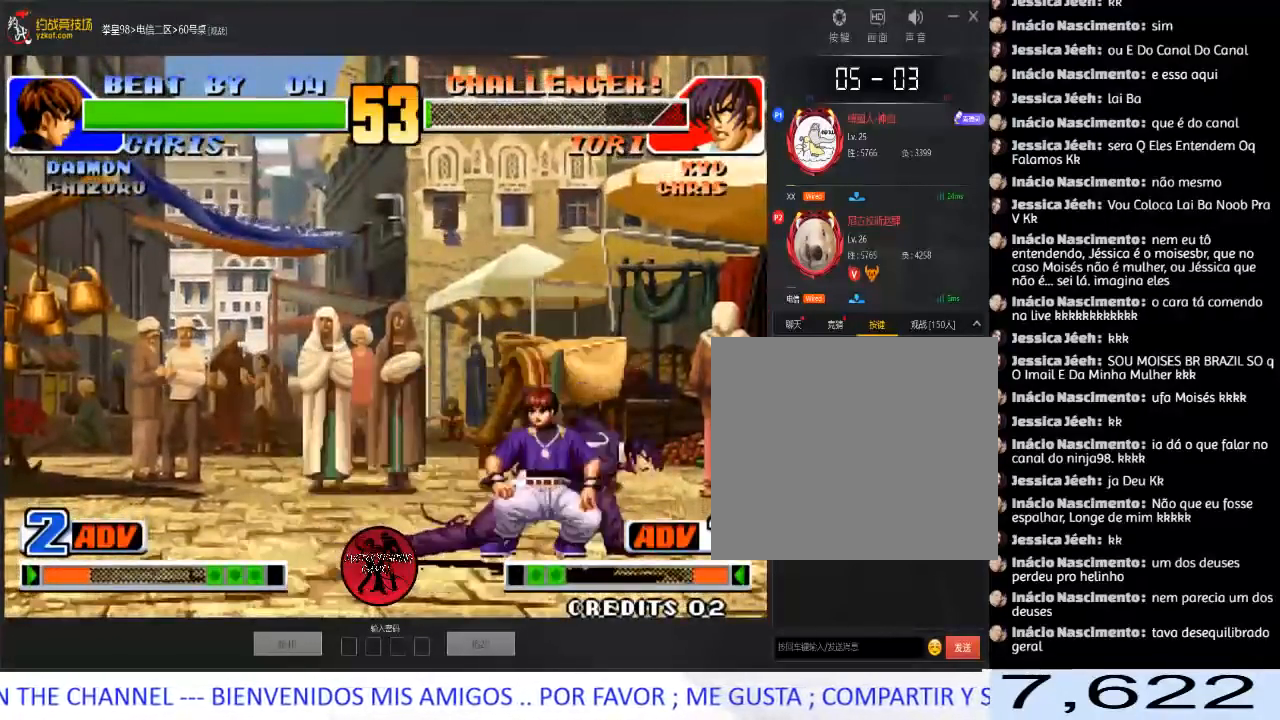
{"buttons": [], "left_stick": "down-right", "events": []}
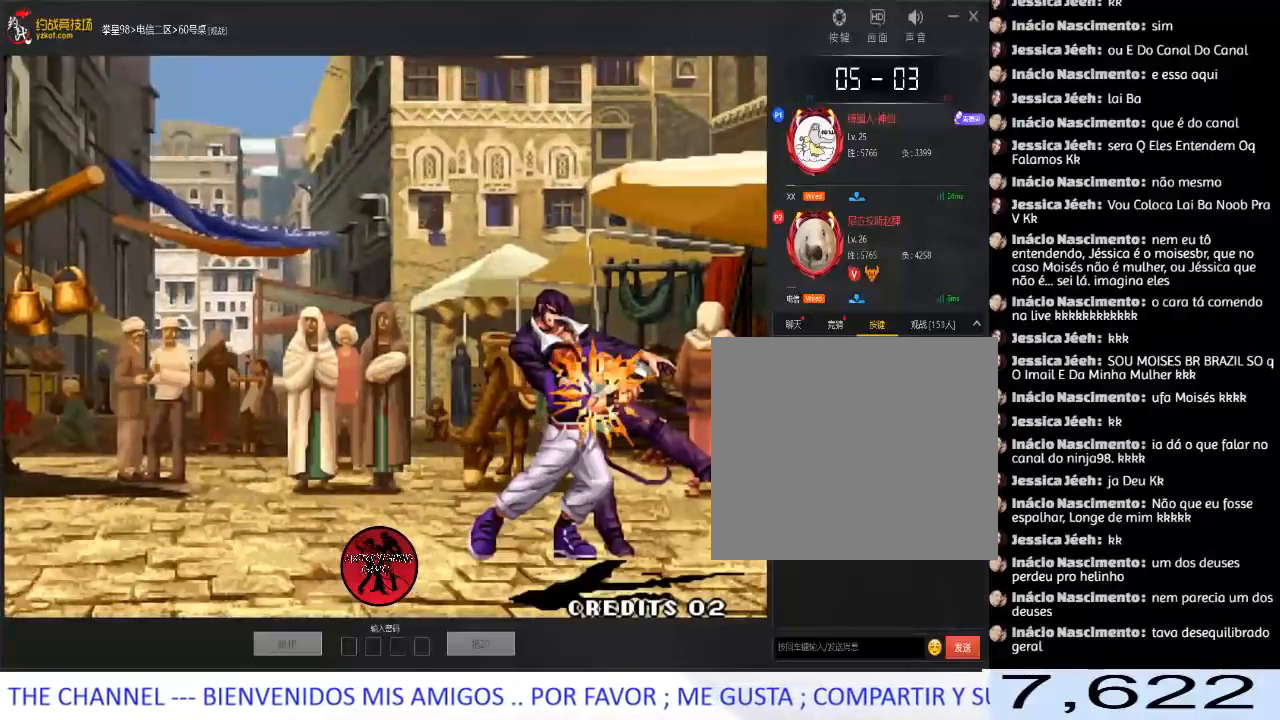
{"buttons": [], "left_stick": "center", "events": [[300, "A", "down"], [367, "left_stick", "center"], [483, "A", "up"]]}
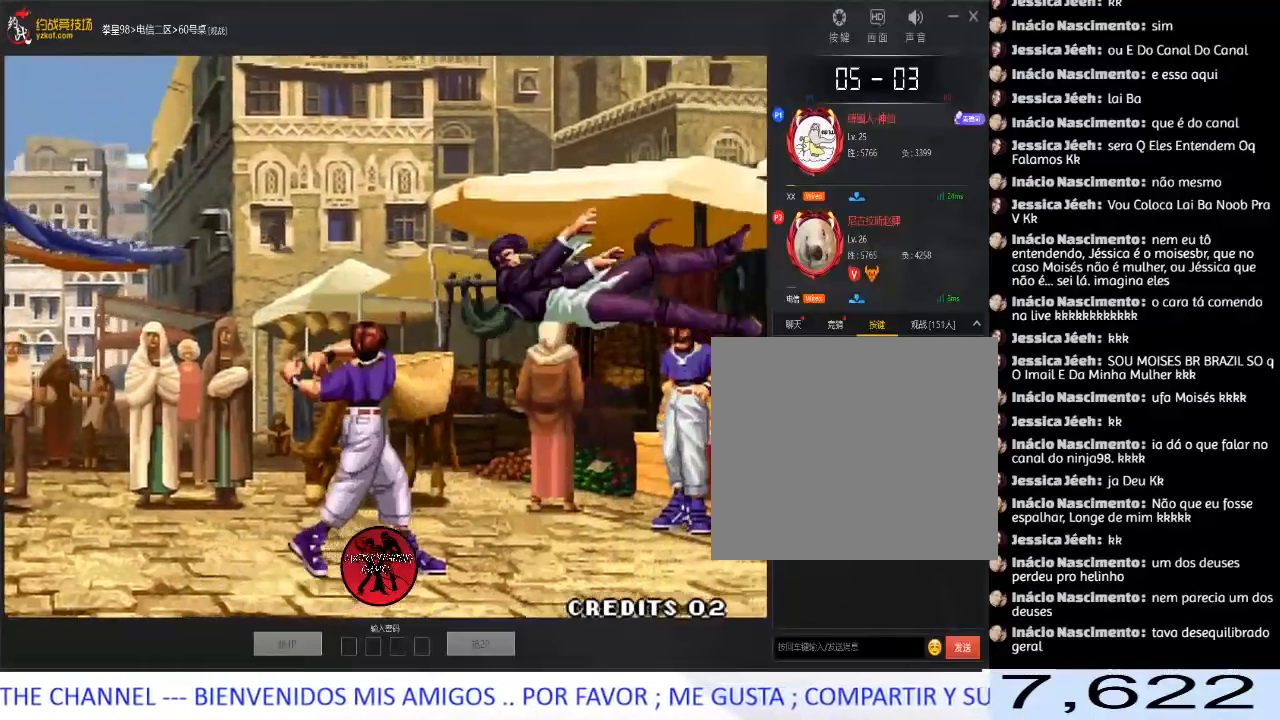
{"buttons": [], "left_stick": "center", "events": [[33, "A", "down"], [350, "A", "up"]]}
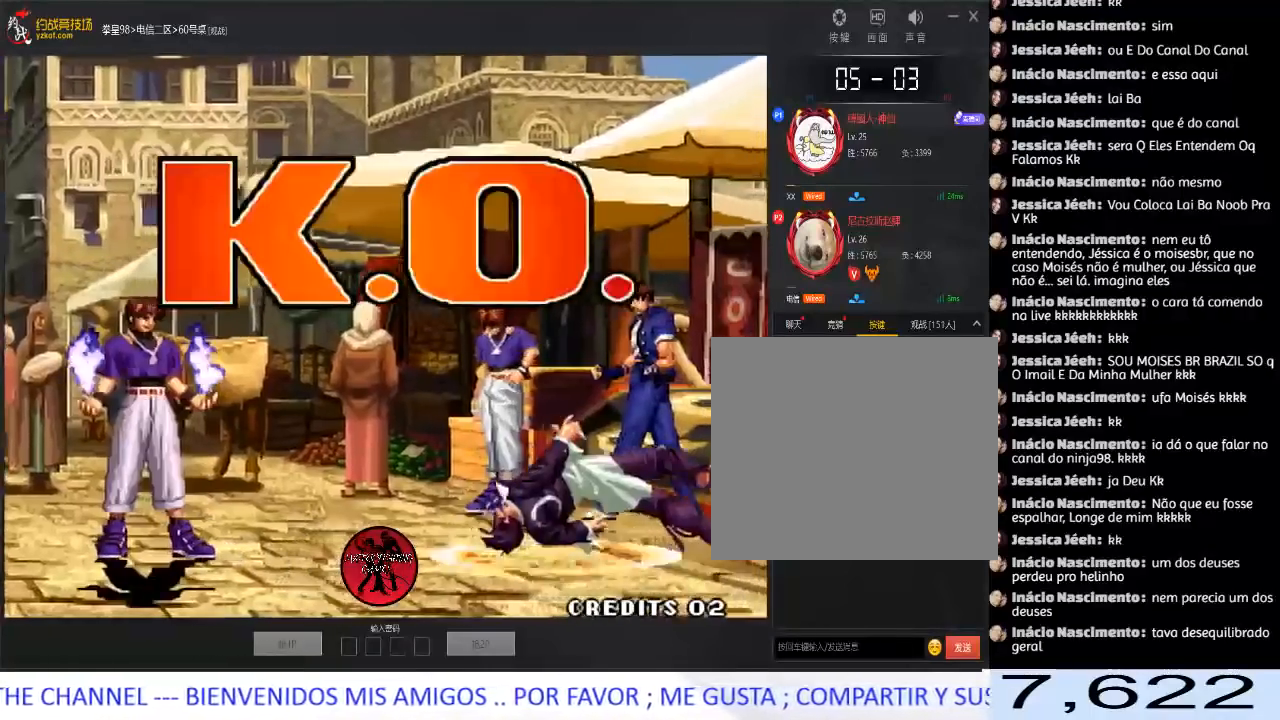
{"buttons": [], "left_stick": "center", "events": []}
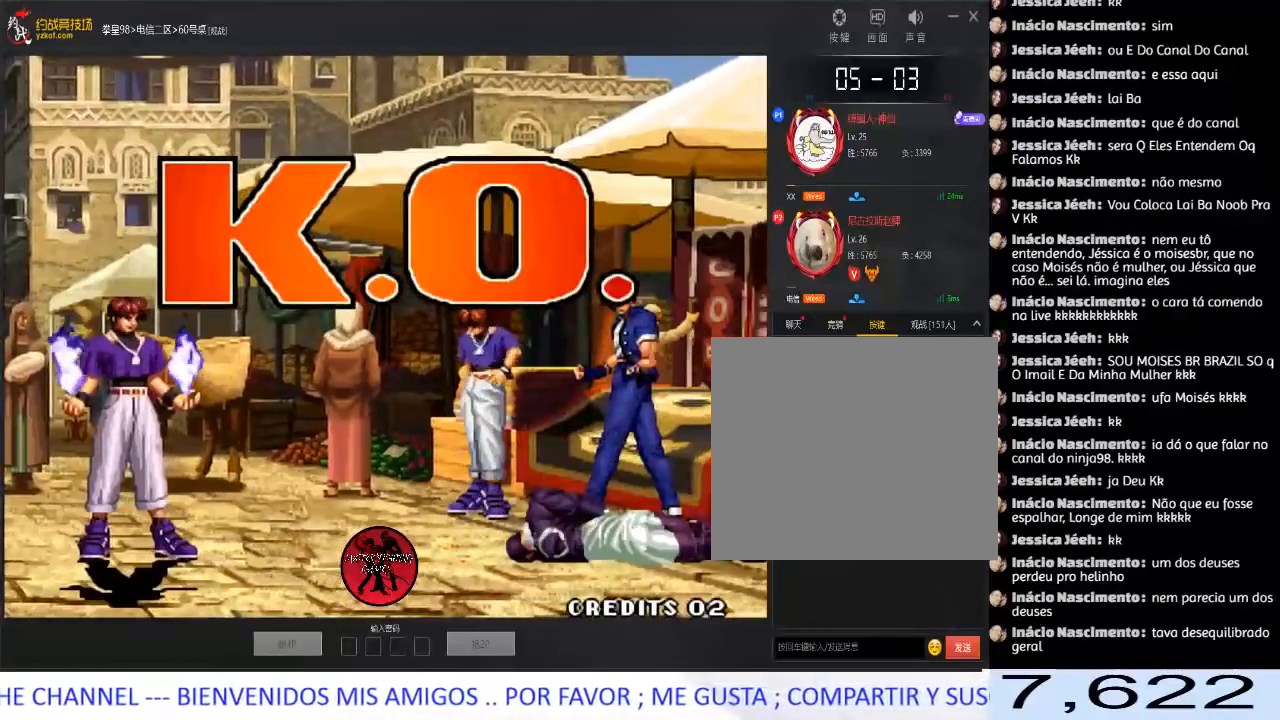
{"buttons": [], "left_stick": "center", "events": []}
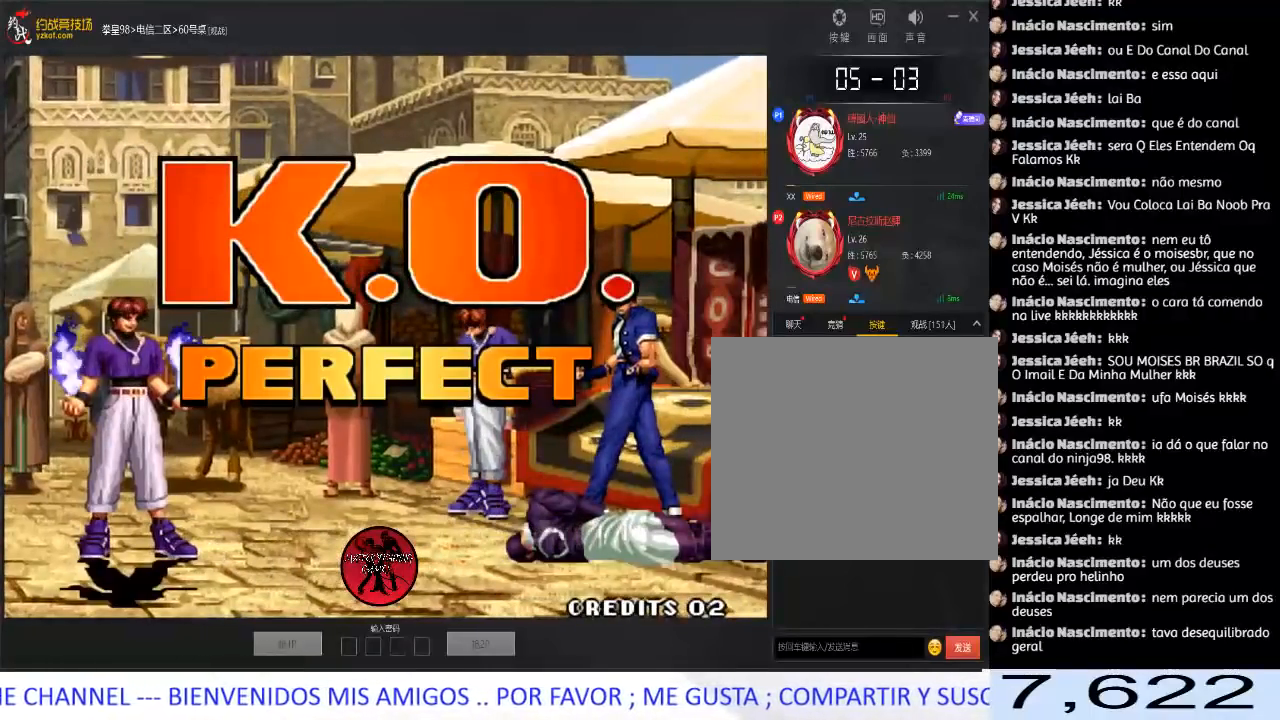
{"buttons": [], "left_stick": "center", "events": [[267, "A", "down"], [450, "A", "up"]]}
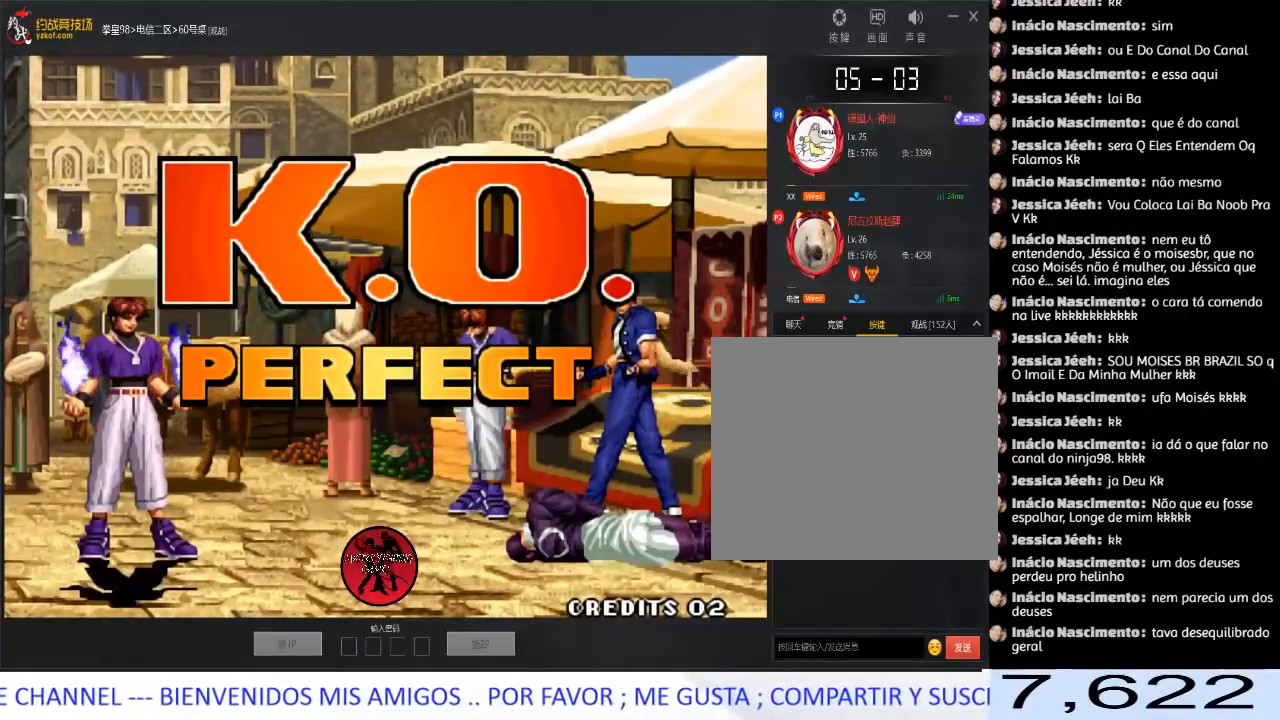
{"buttons": ["A"], "left_stick": "center", "events": [[17, "A", "down"], [183, "A", "up"], [267, "A", "down"]]}
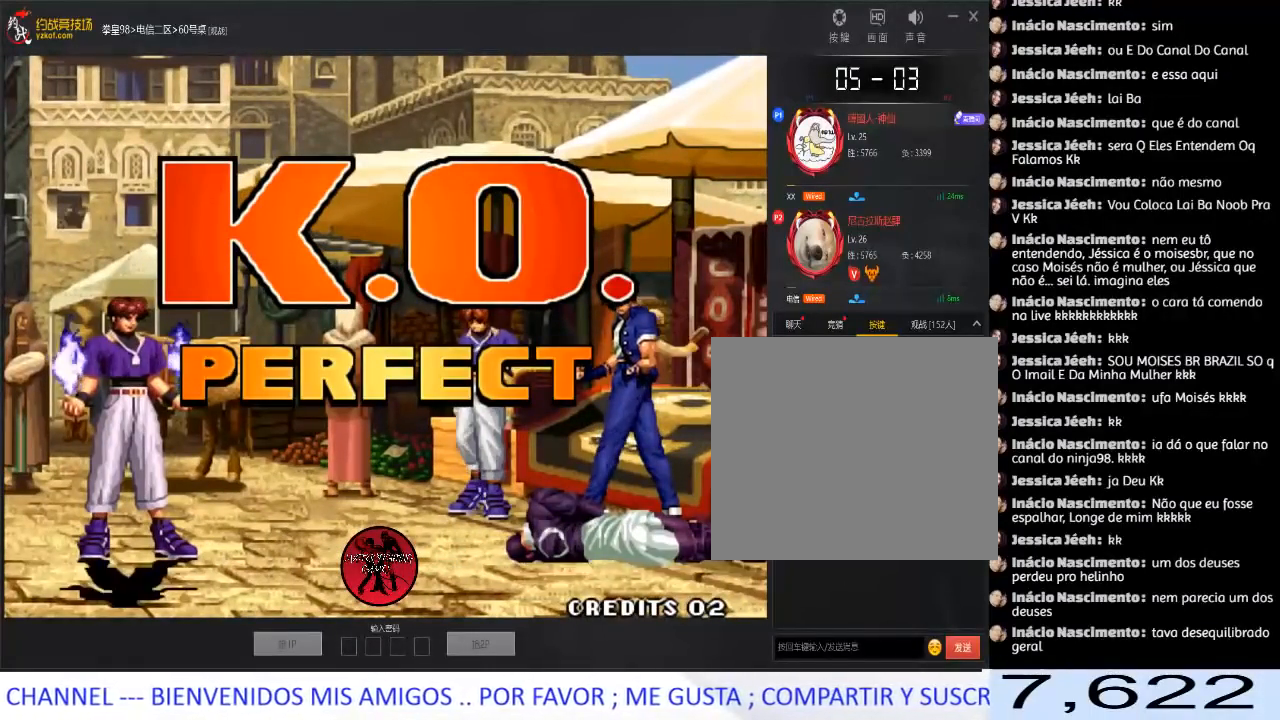
{"buttons": [], "left_stick": "center", "events": [[150, "A", "up"]]}
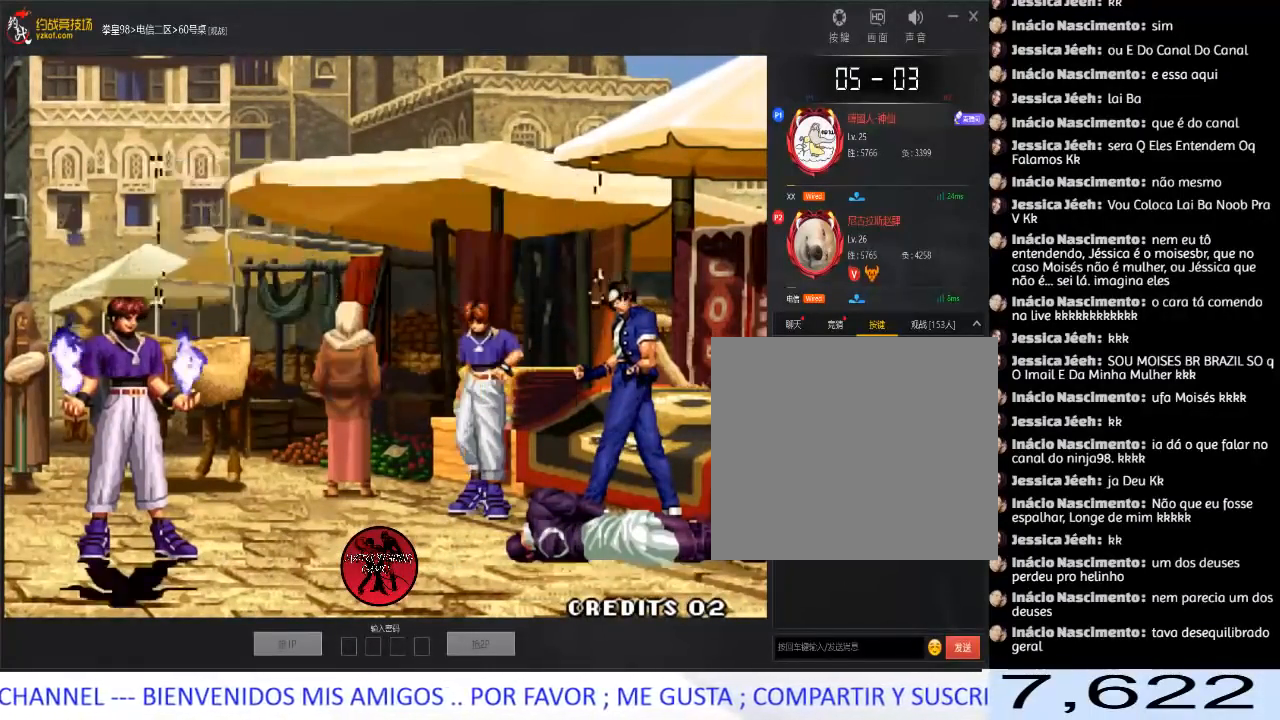
{"buttons": ["A"], "left_stick": "center", "events": [[317, "A", "down"], [383, "A", "up"], [483, "A", "down"]]}
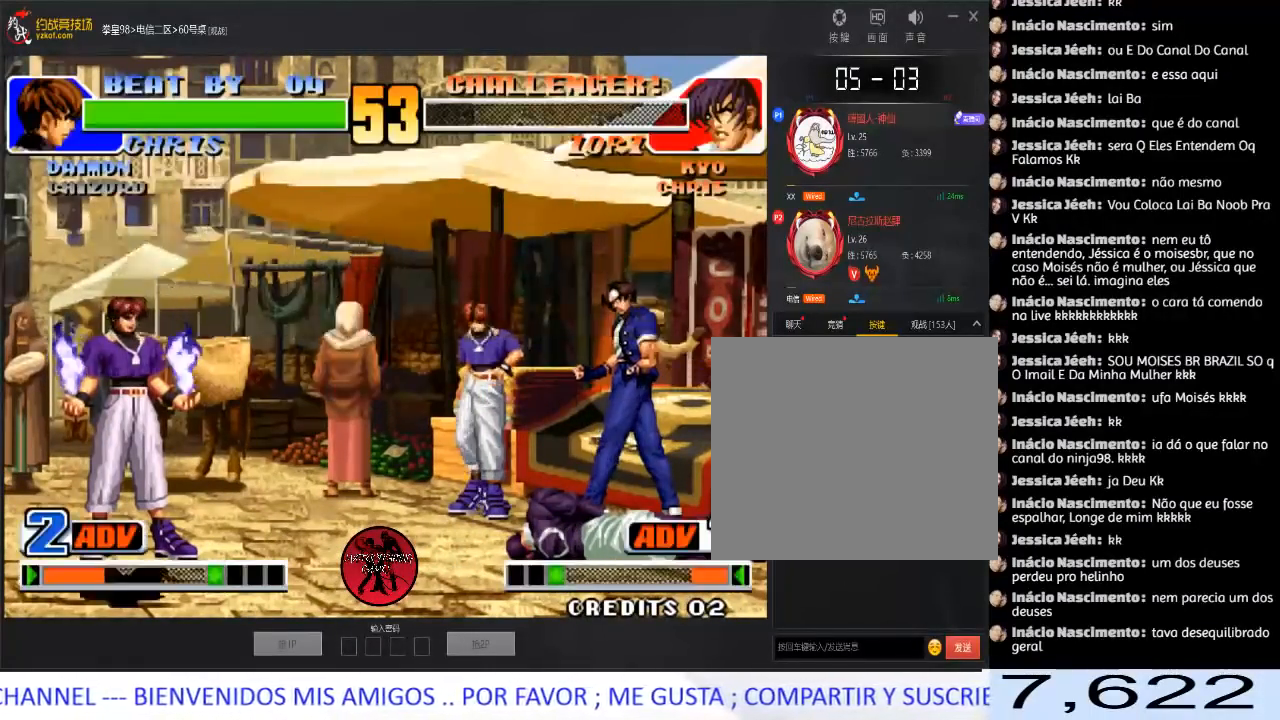
{"buttons": [], "left_stick": "center", "events": [[67, "A", "up"], [183, "A", "down"], [267, "A", "up"], [350, "A", "down"], [450, "A", "up"]]}
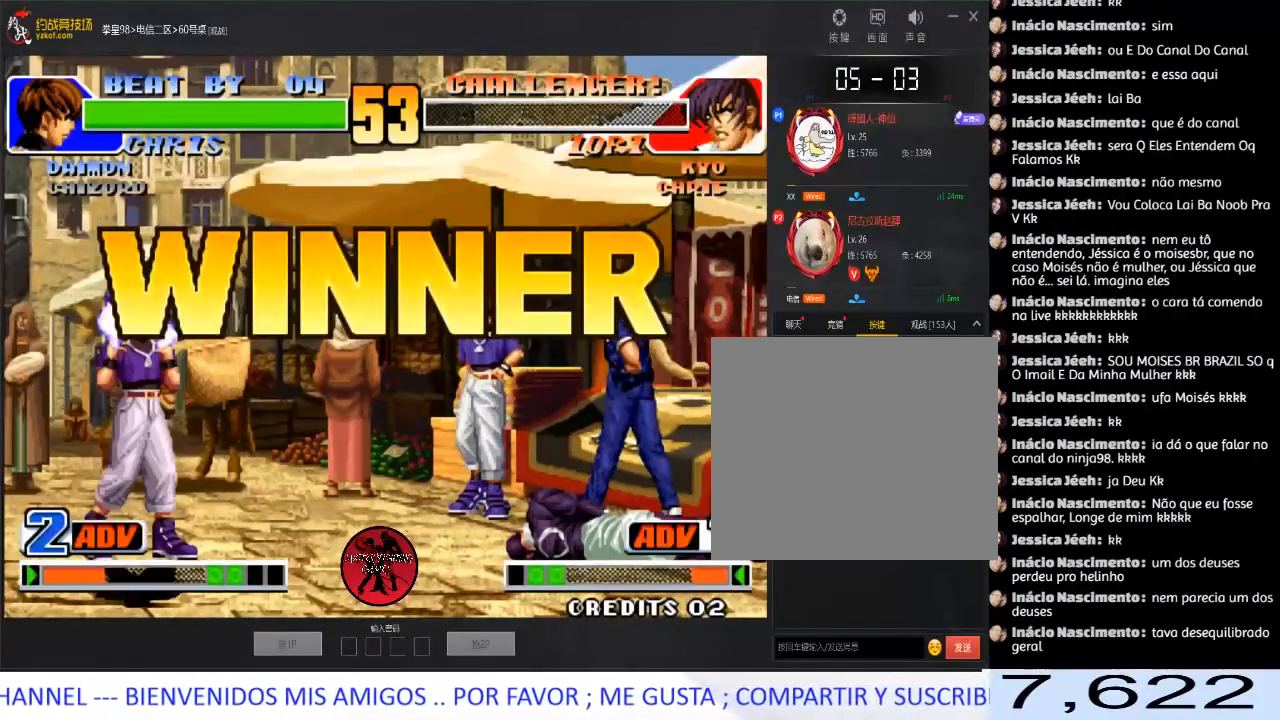
{"buttons": ["A"], "left_stick": "center", "events": [[17, "A", "down"], [150, "A", "up"], [217, "A", "down"], [350, "A", "up"], [417, "A", "down"]]}
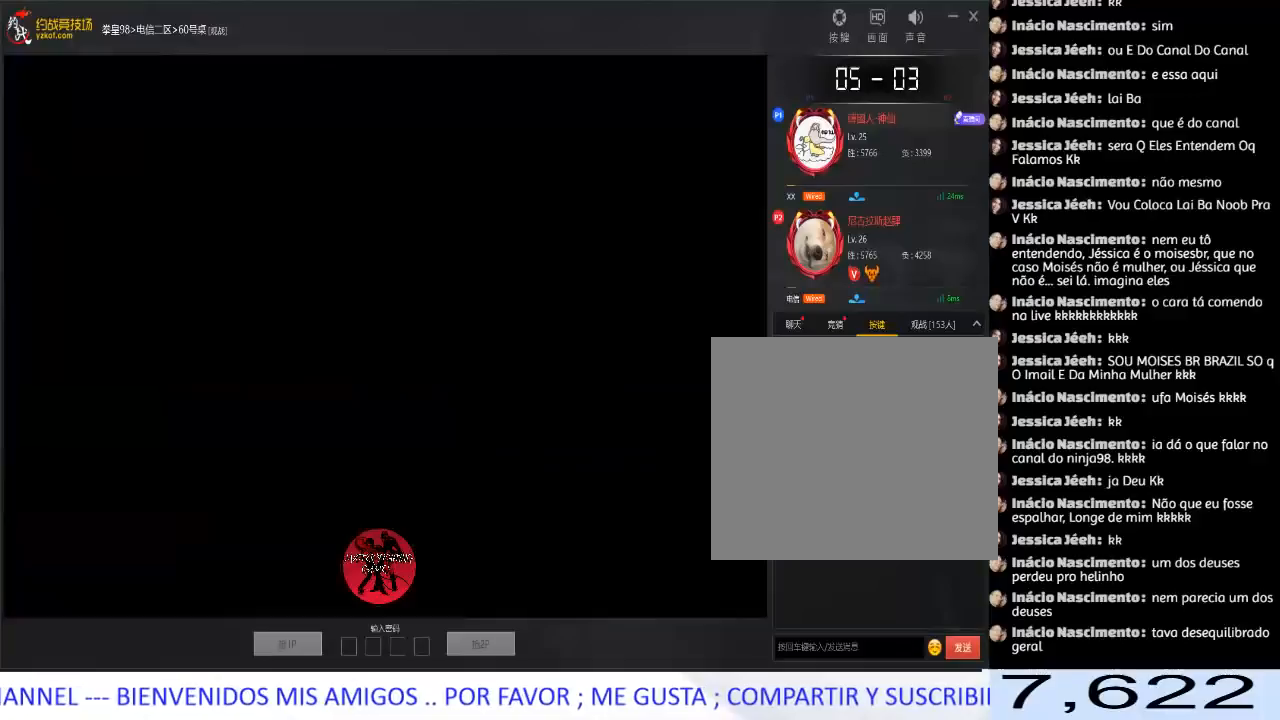
{"buttons": ["A"], "left_stick": "center", "events": [[50, "A", "up"], [117, "A", "down"], [283, "A", "up"], [333, "A", "down"]]}
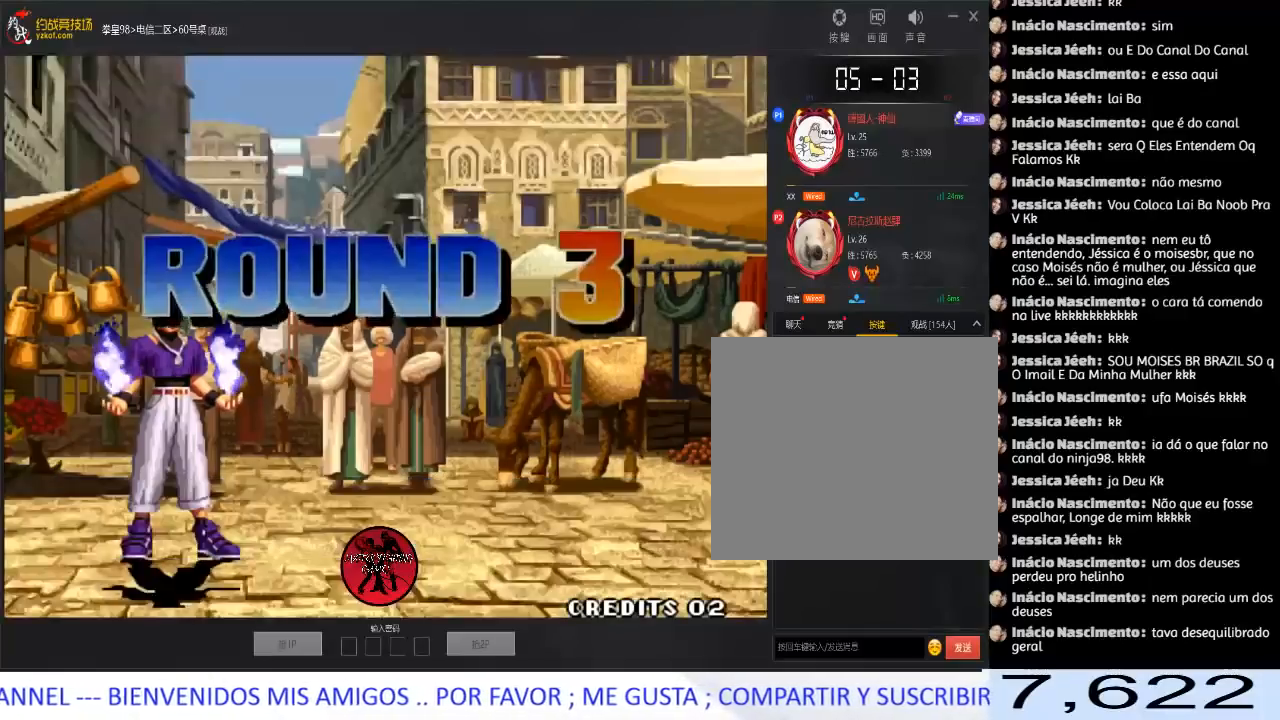
{"buttons": ["A"], "left_stick": "center", "events": []}